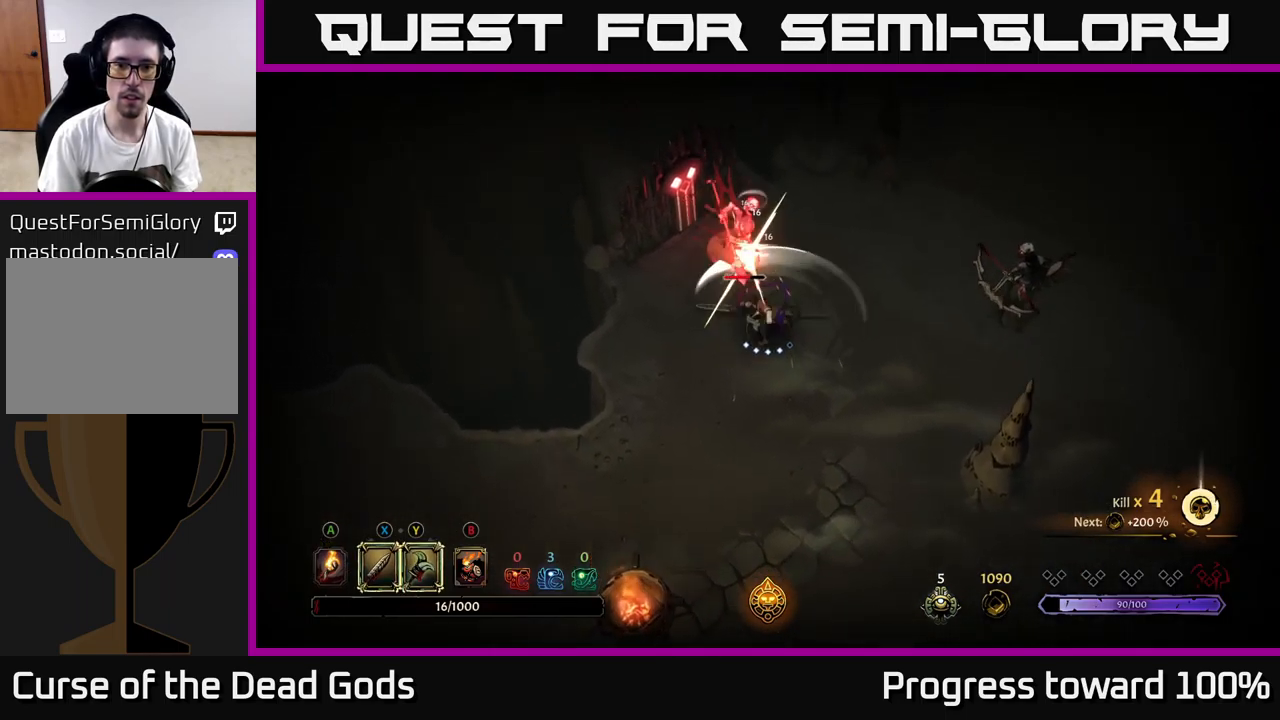
Gameplay with a controller (Xbox layout); each line is a JSON object with the inputs held at the frame after it. "events" lists button and stick changes between this image and that frame as [ms after this image, input, new state], when the widget could be followed in between. Not read: L3 R3.
{"buttons": [], "left_stick": "center", "right_stick": "center", "events": [[50, "Y", "down"], [134, "Y", "up"], [500, "left_stick", "center"]]}
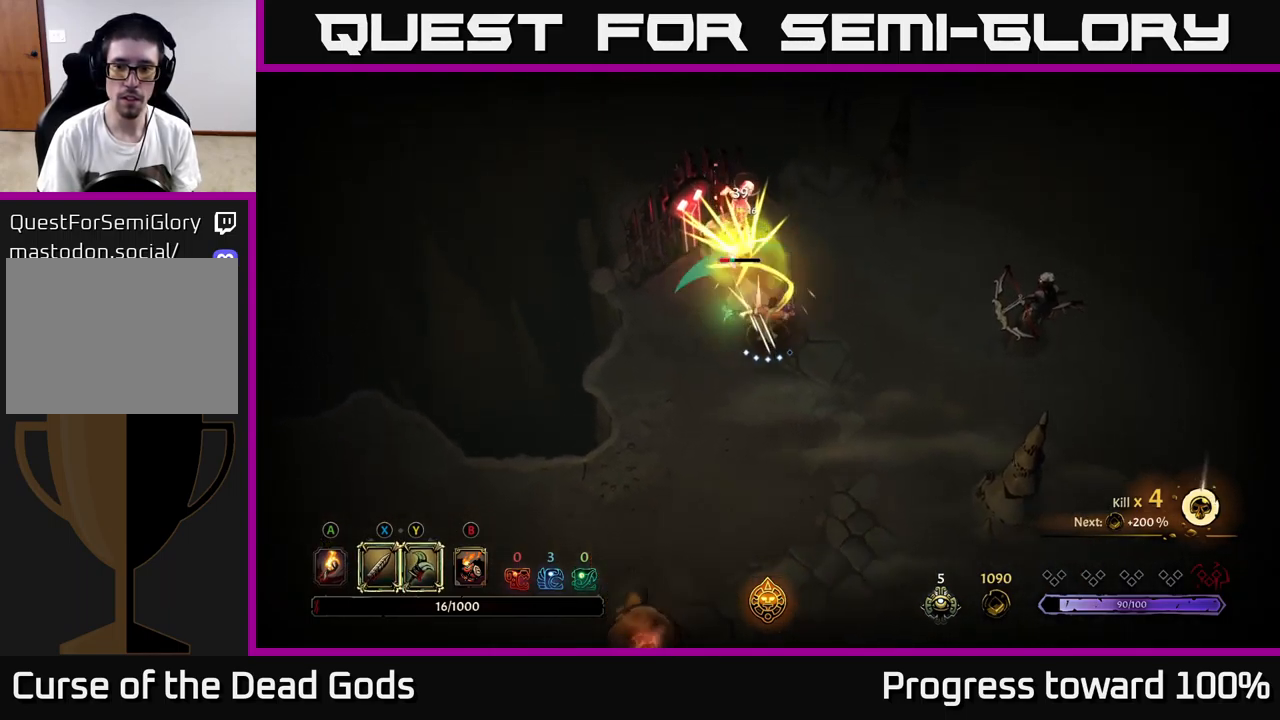
{"buttons": [], "left_stick": "up", "right_stick": "center", "events": [[217, "left_stick", "up"]]}
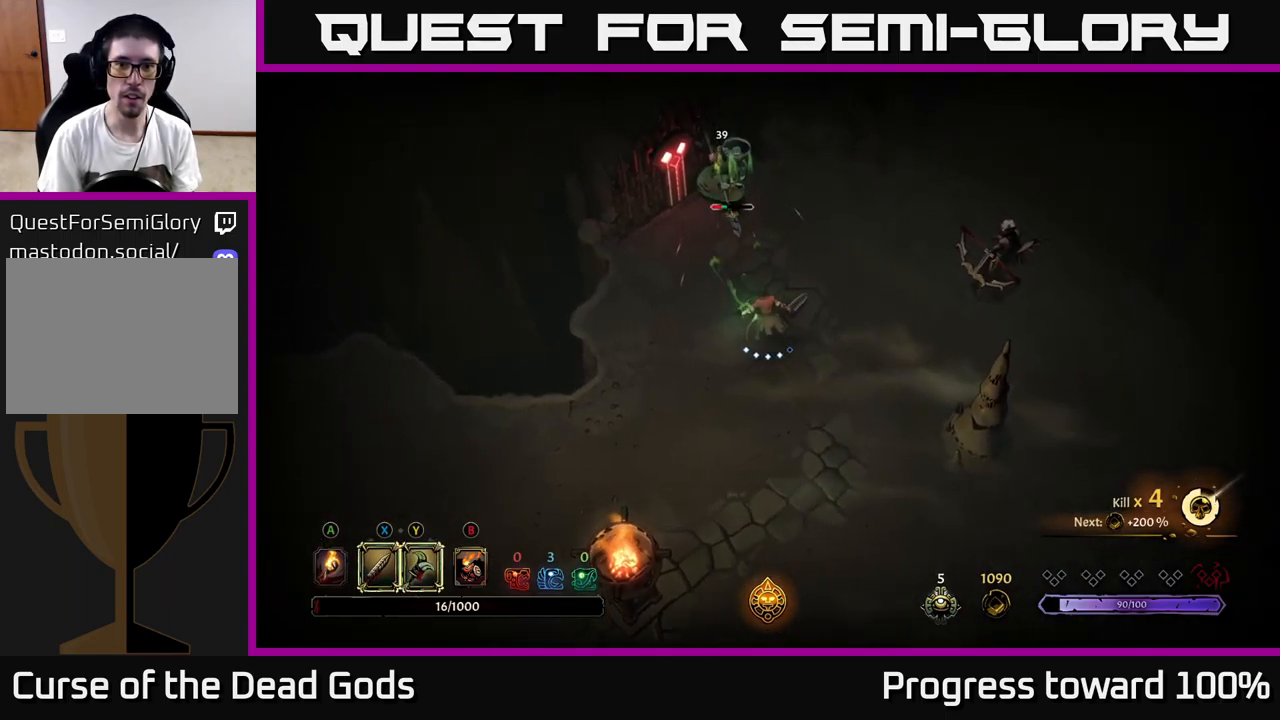
{"buttons": [], "left_stick": "up", "right_stick": "center", "events": [[284, "X", "down"], [367, "X", "up"]]}
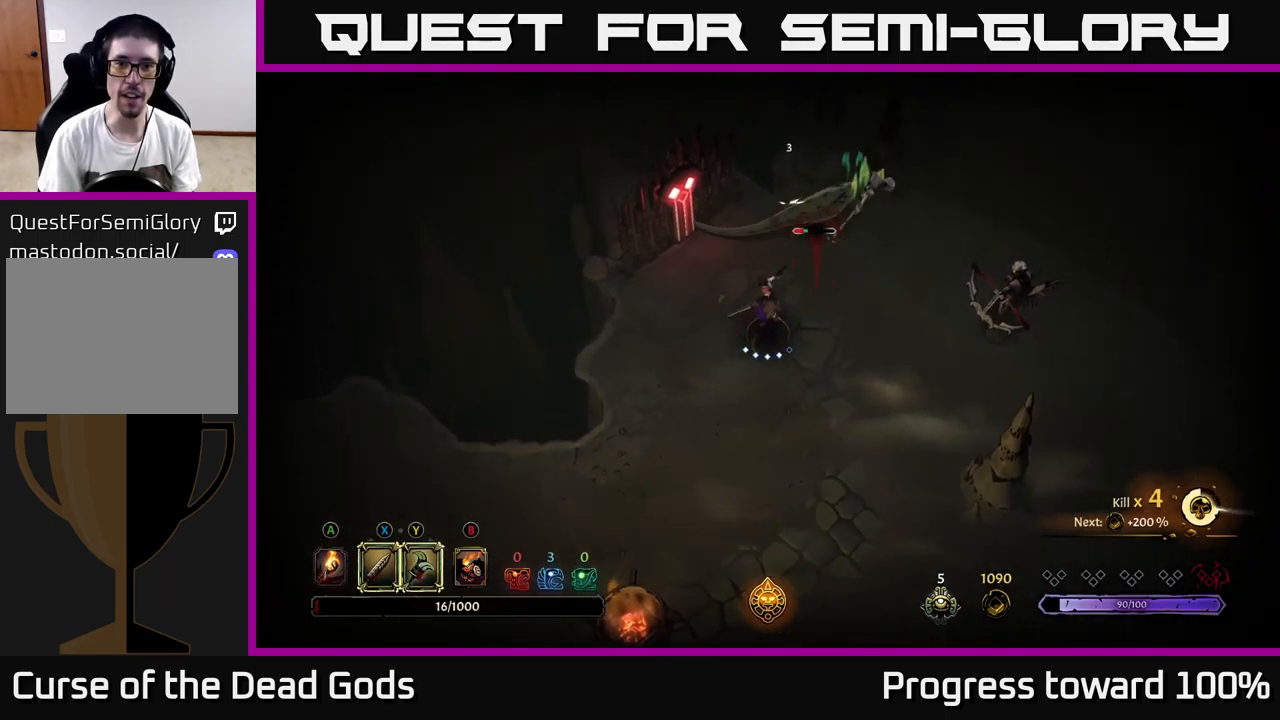
{"buttons": ["X"], "left_stick": "up-right", "right_stick": "center", "events": [[50, "left_stick", "up-right"], [484, "X", "down"]]}
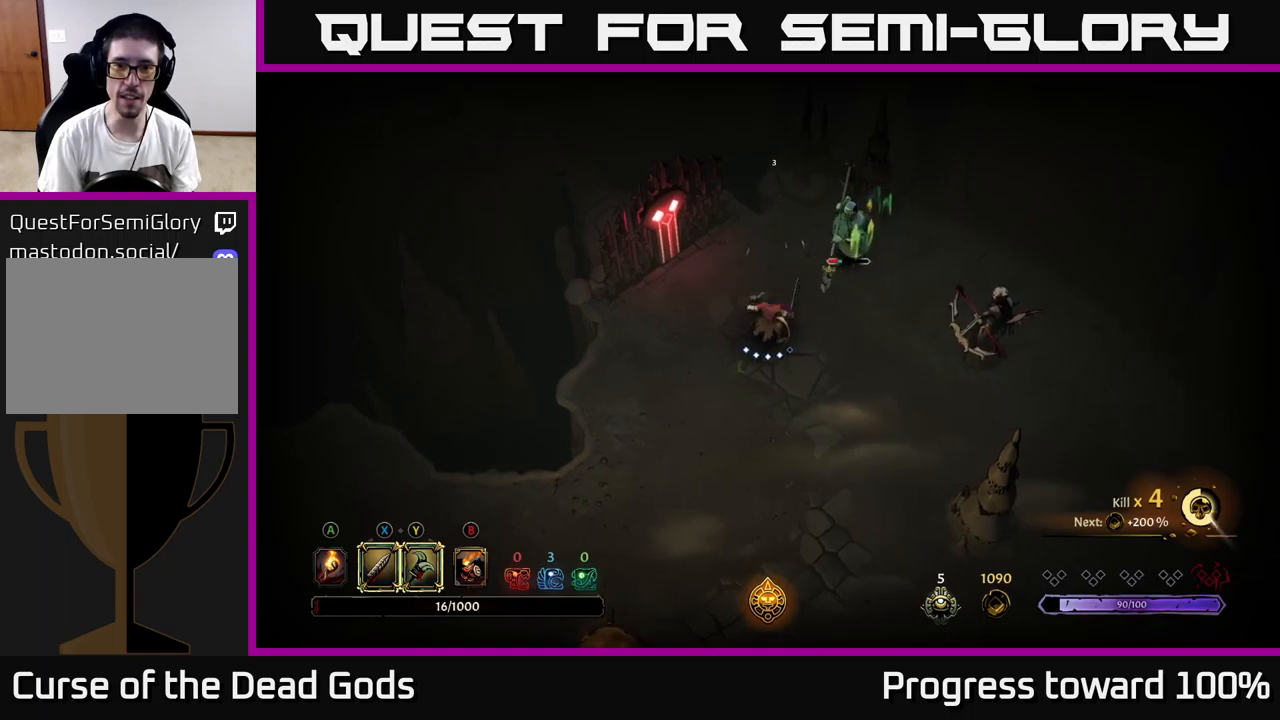
{"buttons": ["X"], "left_stick": "up-right", "right_stick": "center", "events": [[133, "X", "up"], [417, "X", "down"]]}
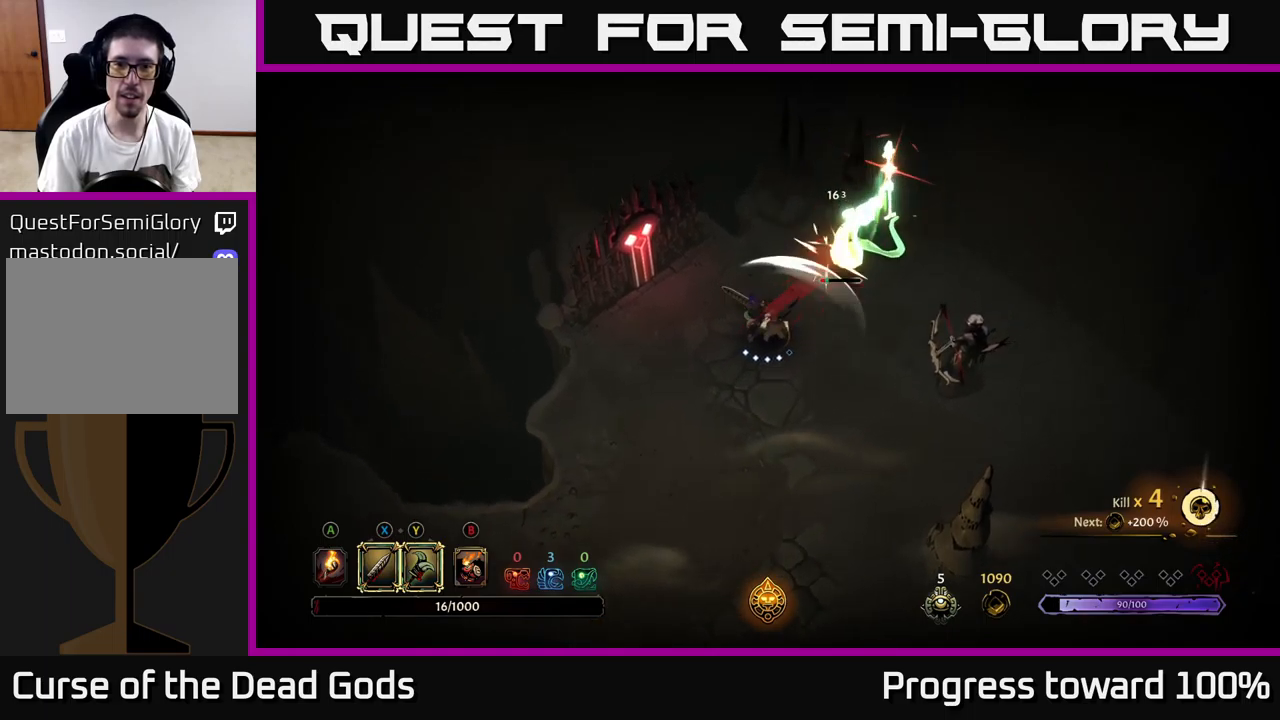
{"buttons": [], "left_stick": "up-right", "right_stick": "center", "events": [[50, "X", "up"], [350, "R2", "down"], [500, "R2", "up"]]}
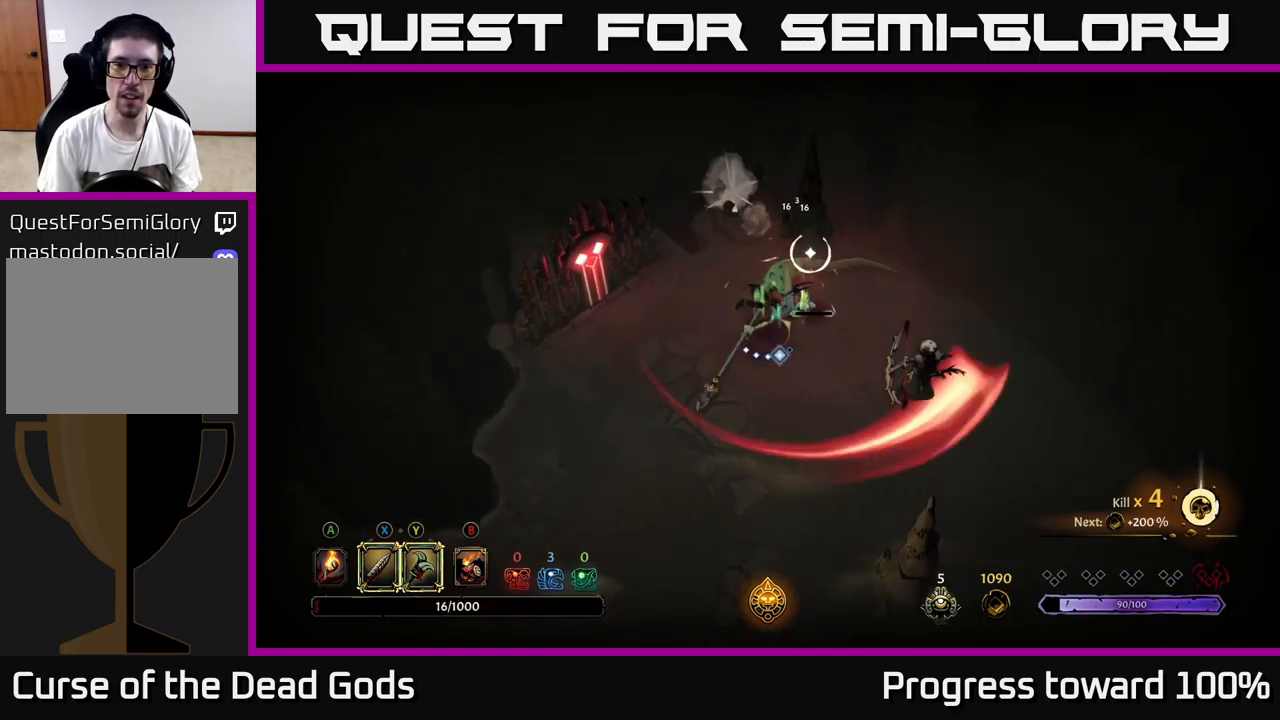
{"buttons": ["X"], "left_stick": "down-right", "right_stick": "center", "events": [[133, "left_stick", "up-left"], [350, "left_stick", "right"], [450, "X", "down"], [450, "left_stick", "down-right"]]}
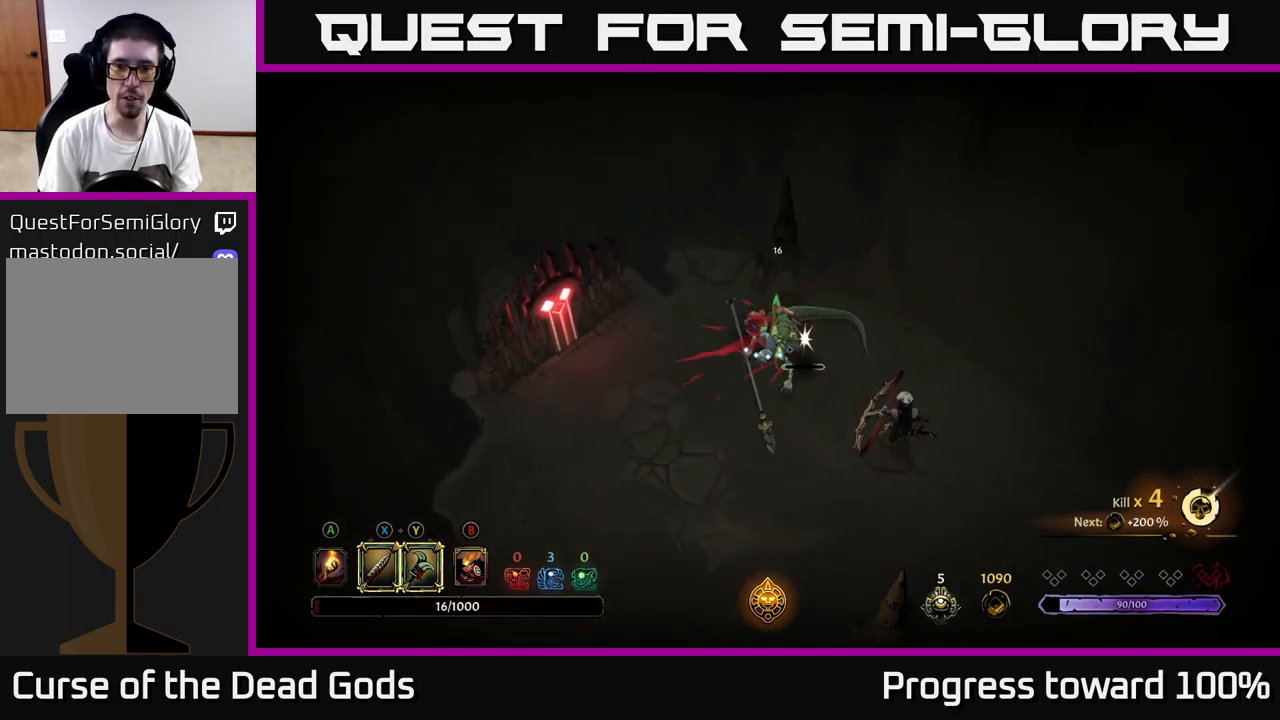
{"buttons": [], "left_stick": "down-right", "right_stick": "center", "events": [[33, "X", "up"], [150, "X", "down"], [233, "X", "up"], [367, "X", "down"], [467, "X", "up"]]}
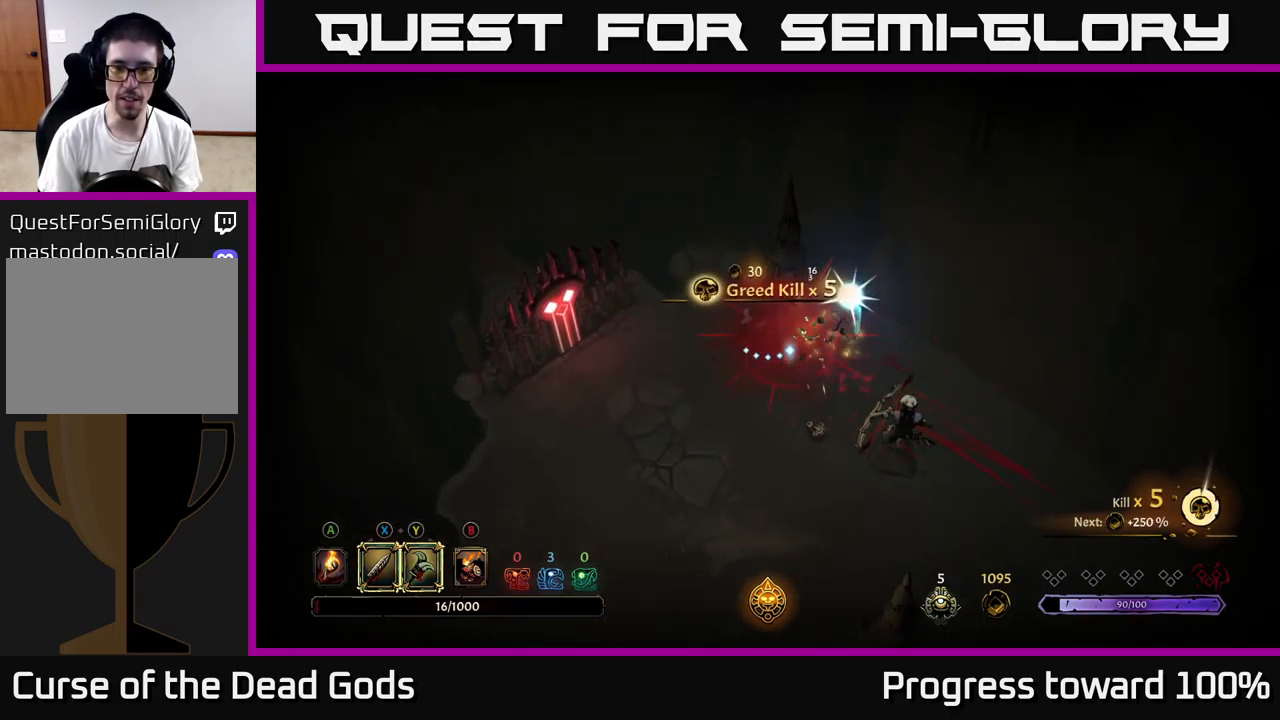
{"buttons": ["Y"], "left_stick": "down-right", "right_stick": "center", "events": [[400, "Y", "down"]]}
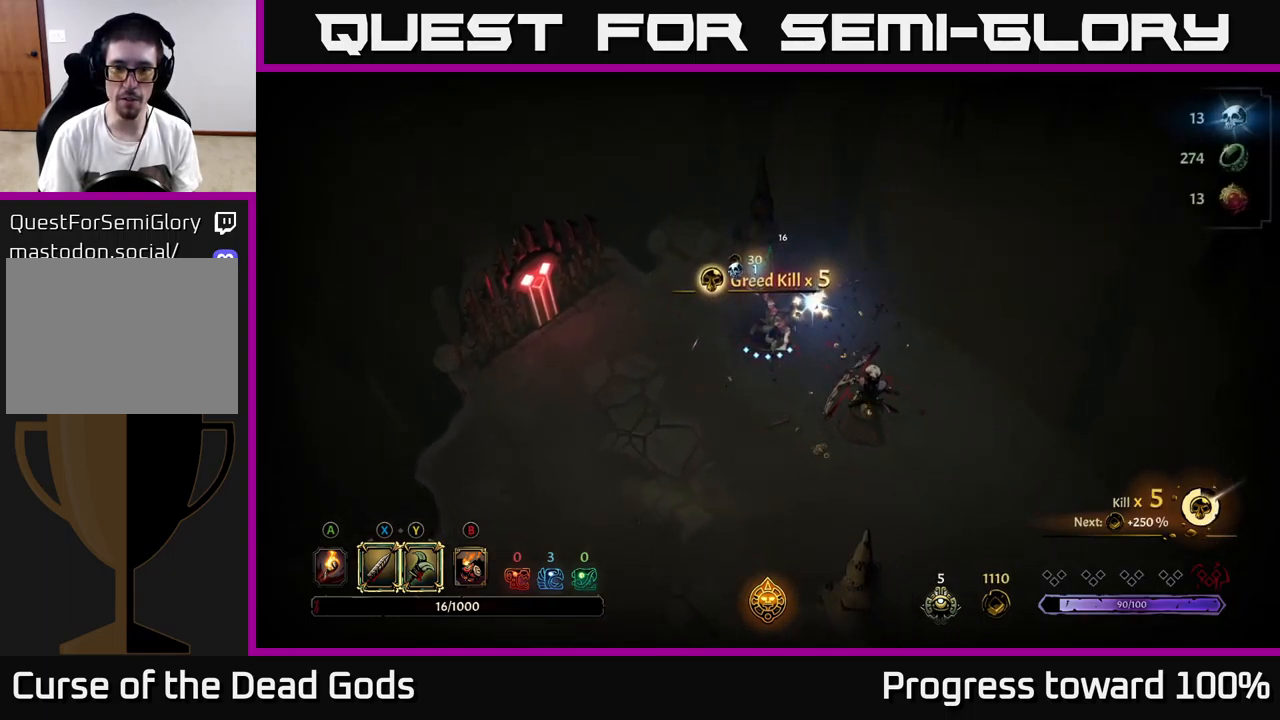
{"buttons": [], "left_stick": "down-right", "right_stick": "center", "events": [[267, "Y", "up"]]}
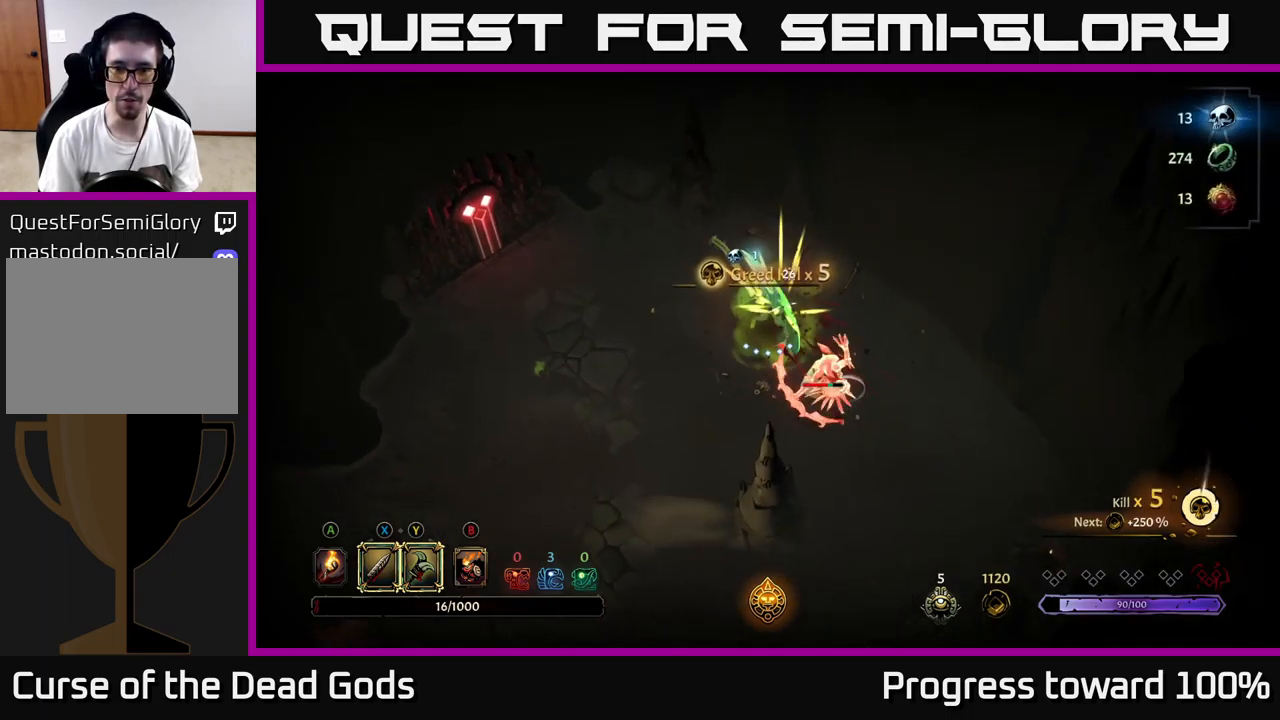
{"buttons": [], "left_stick": "down-right", "right_stick": "center", "events": [[200, "X", "down"], [300, "X", "up"]]}
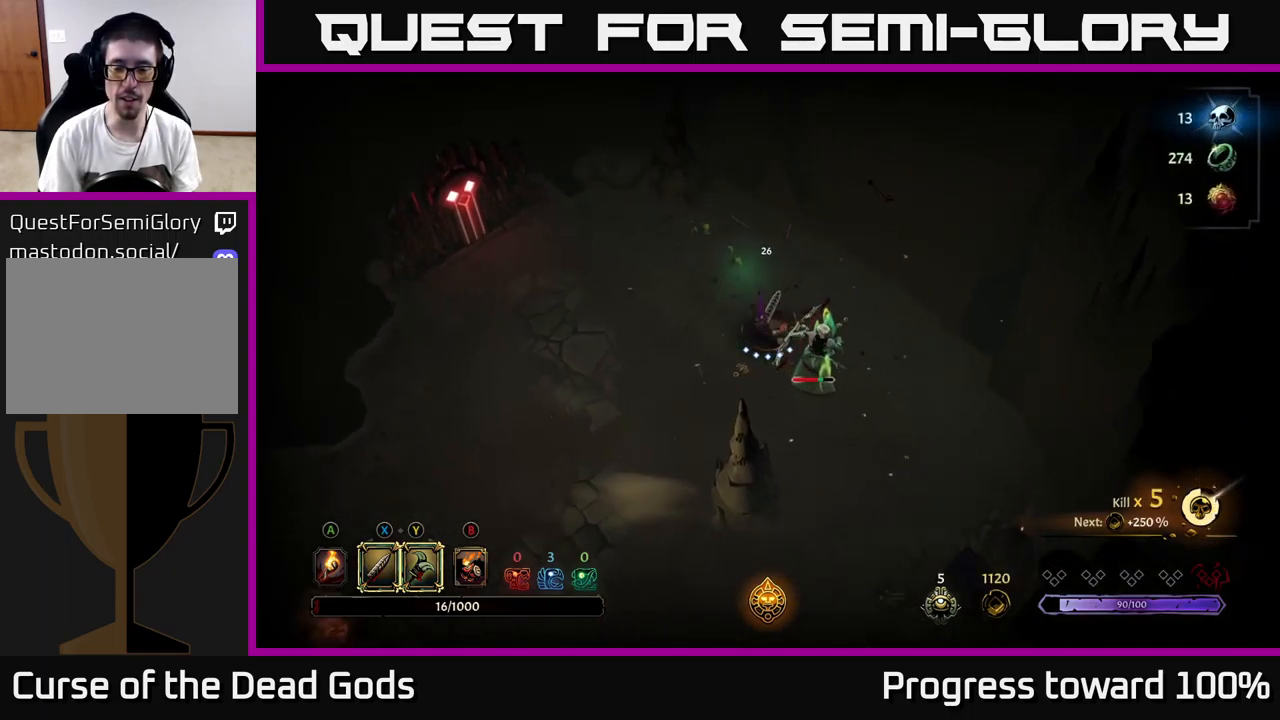
{"buttons": [], "left_stick": "down-right", "right_stick": "center", "events": [[17, "X", "down"], [217, "X", "up"]]}
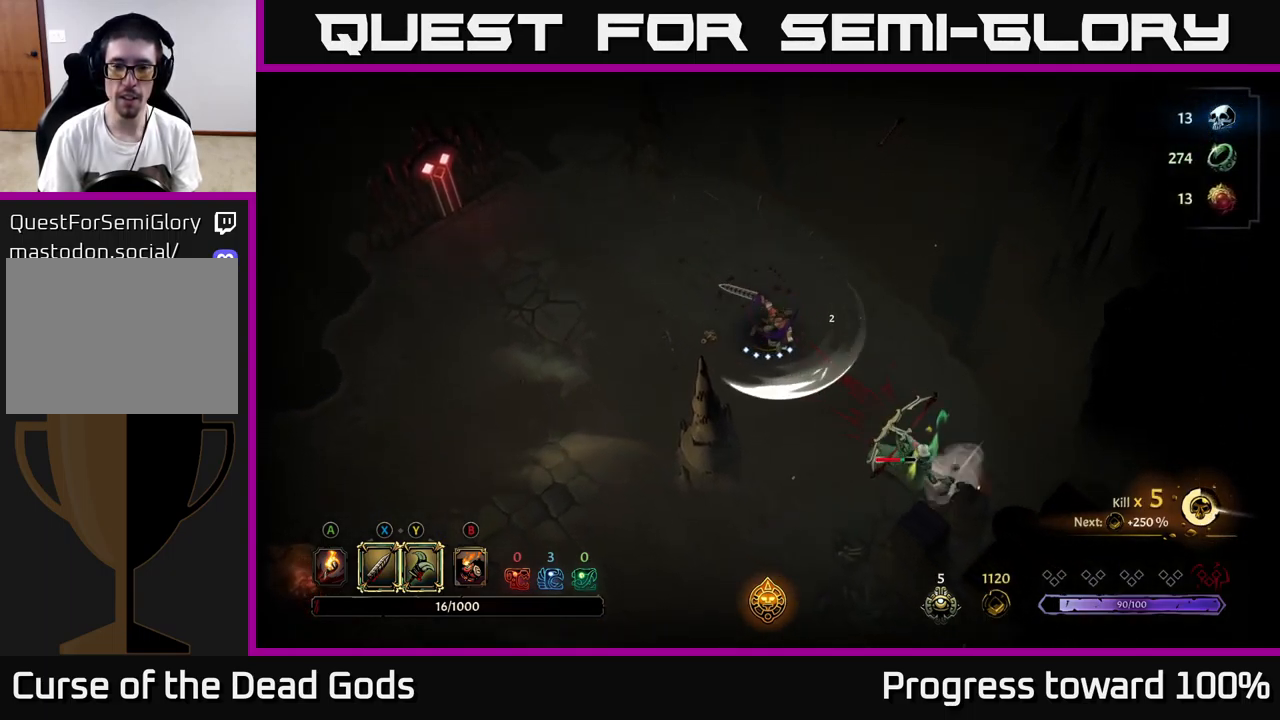
{"buttons": ["Y"], "left_stick": "down-right", "right_stick": "center", "events": [[17, "X", "down"], [117, "X", "up"], [450, "Y", "down"]]}
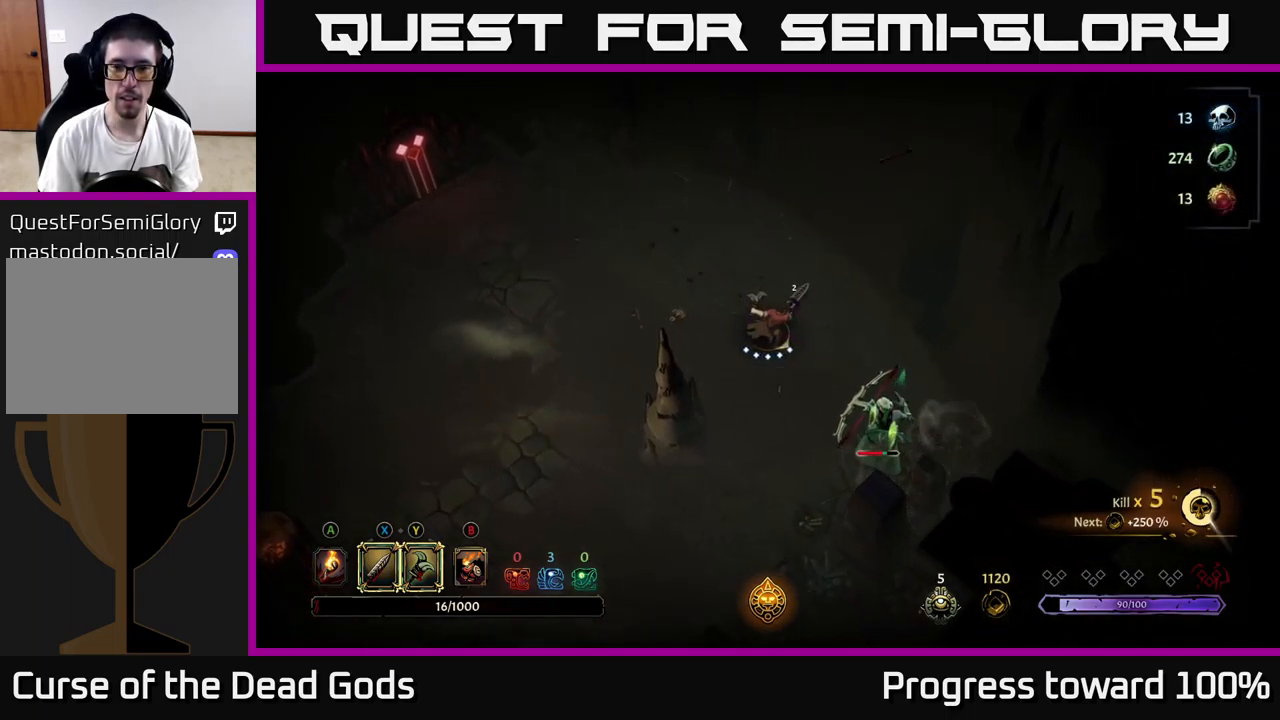
{"buttons": [], "left_stick": "down-right", "right_stick": "center", "events": [[100, "Y", "up"]]}
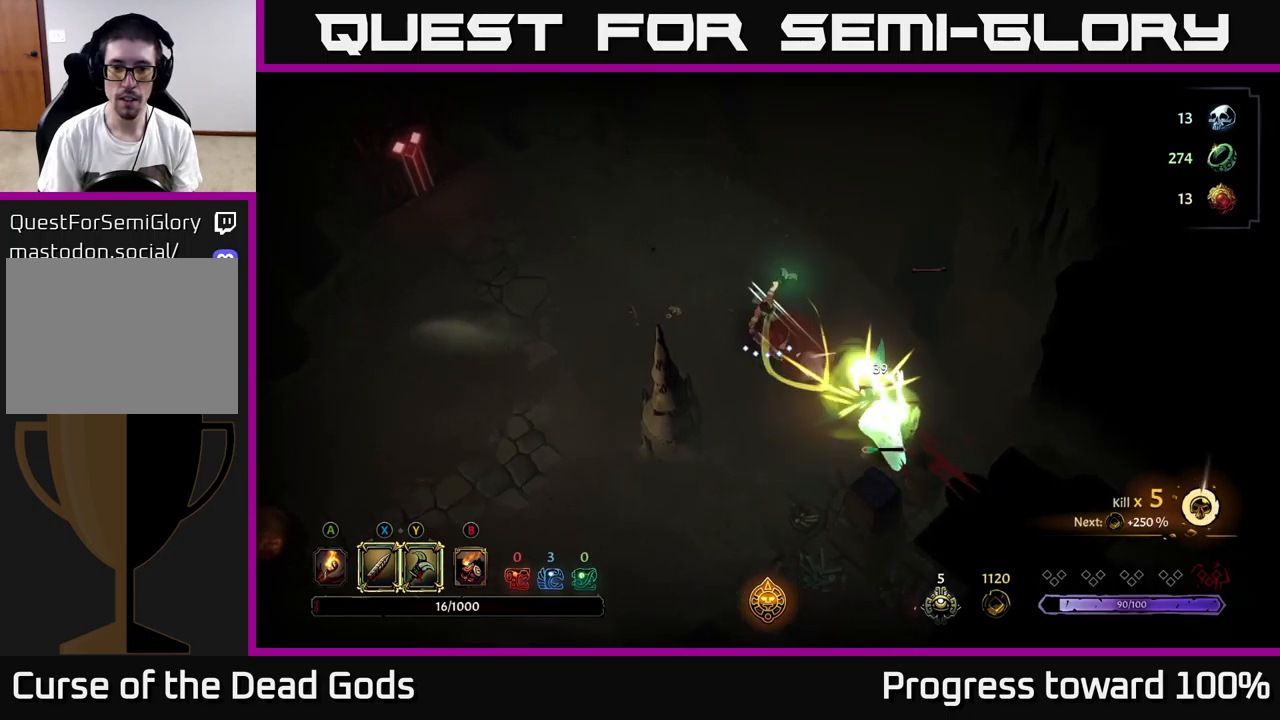
{"buttons": [], "left_stick": "down-right", "right_stick": "center", "events": [[67, "left_stick", "center"], [250, "left_stick", "down"], [384, "left_stick", "down-right"]]}
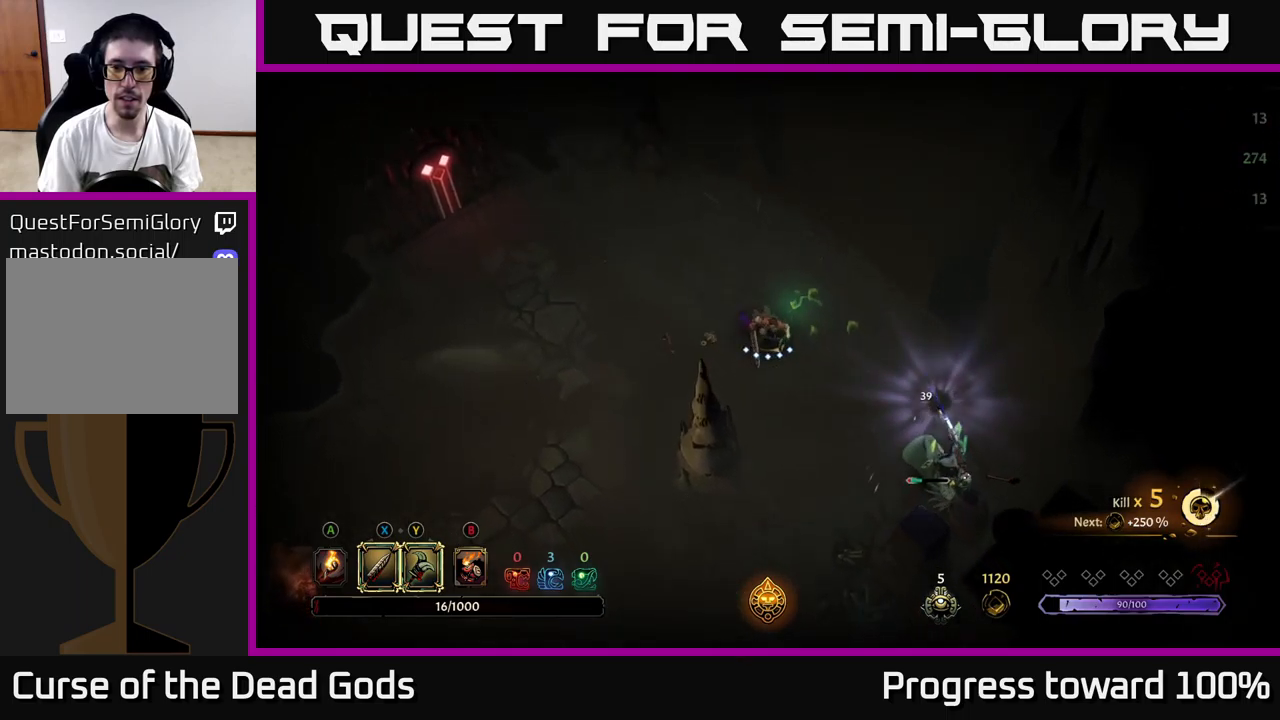
{"buttons": [], "left_stick": "down", "right_stick": "center", "events": [[84, "A", "down"], [200, "A", "up"], [350, "left_stick", "down"]]}
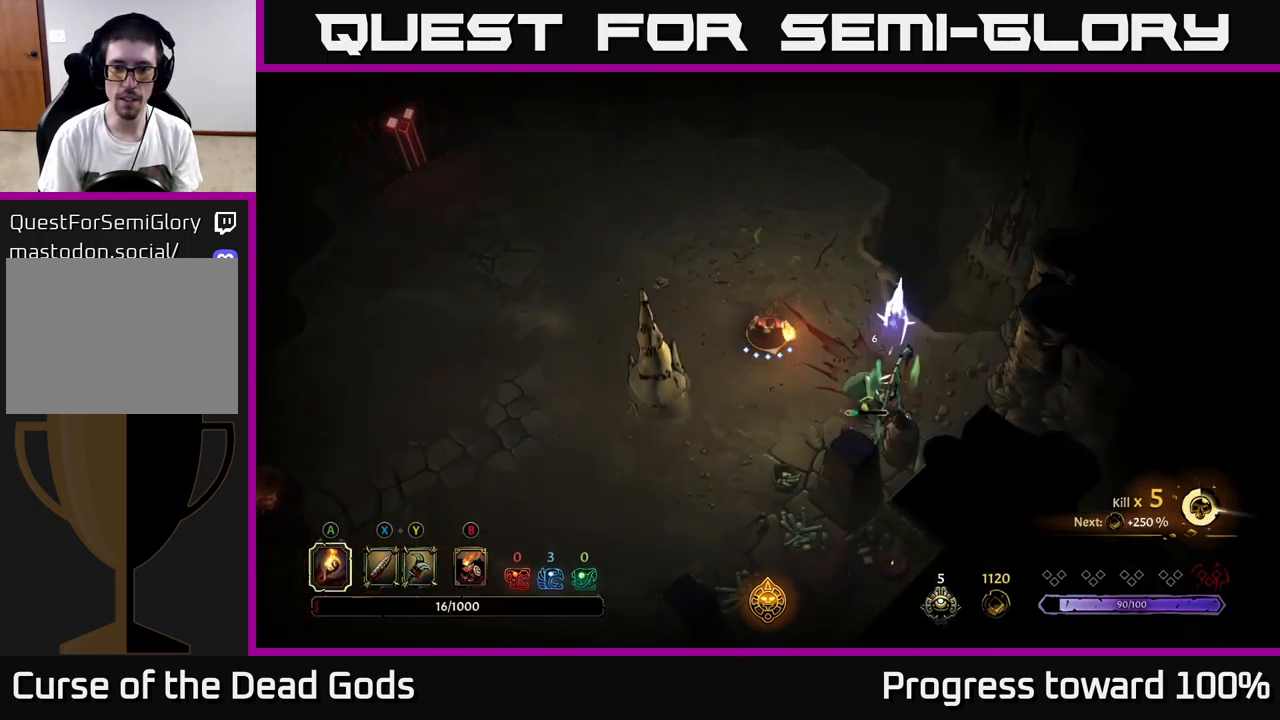
{"buttons": ["X"], "left_stick": "down-right", "right_stick": "center", "events": [[67, "left_stick", "down-right"], [134, "X", "down"], [200, "X", "up"], [267, "X", "down"], [350, "X", "up"], [417, "X", "down"]]}
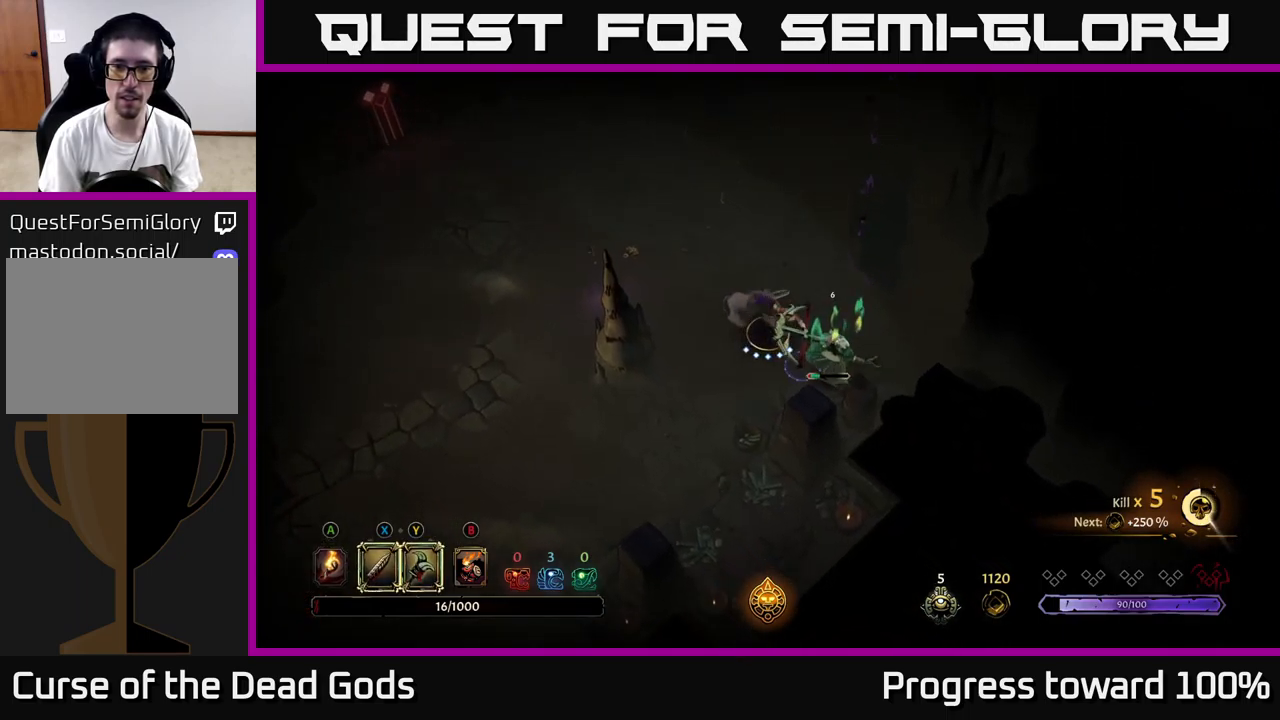
{"buttons": [], "left_stick": "left", "right_stick": "center", "events": [[17, "X", "up"], [167, "left_stick", "center"], [467, "left_stick", "left"]]}
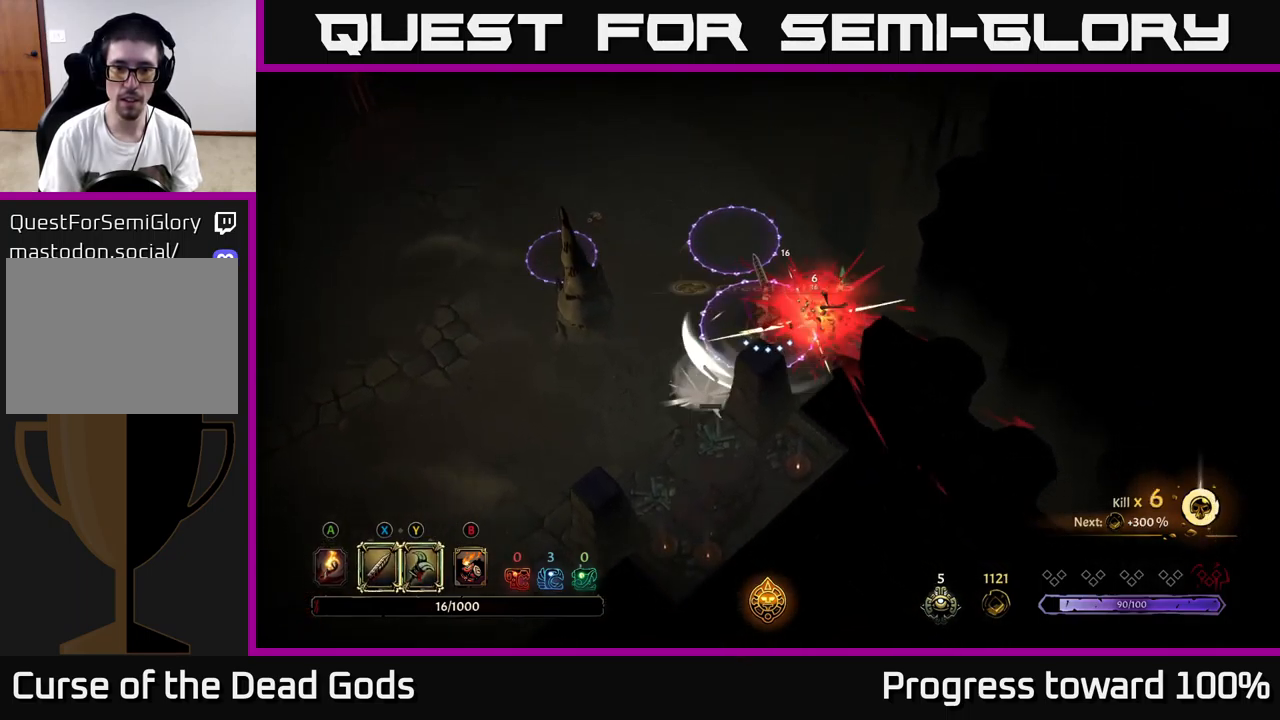
{"buttons": ["R2"], "left_stick": "left", "right_stick": "center", "events": [[267, "R2", "down"], [384, "R2", "up"], [467, "R2", "down"]]}
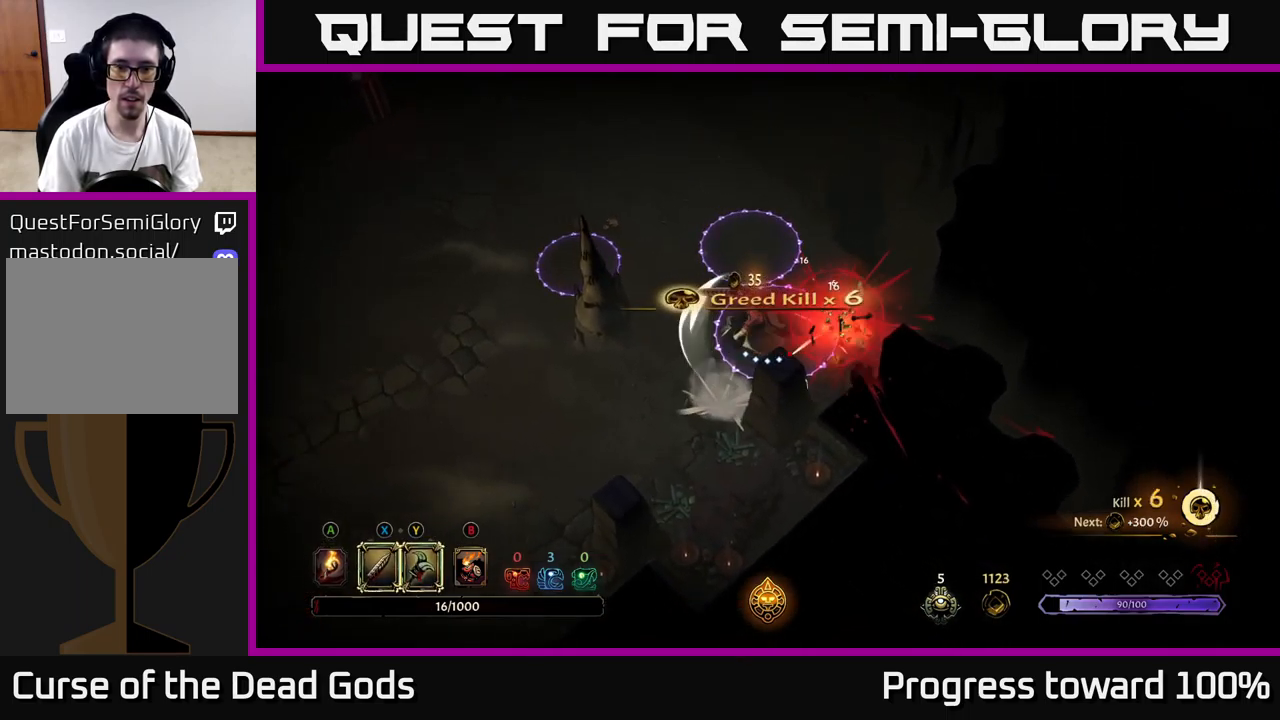
{"buttons": [], "left_stick": "left", "right_stick": "center", "events": [[34, "R2", "up"], [117, "R2", "down"], [184, "R2", "up"]]}
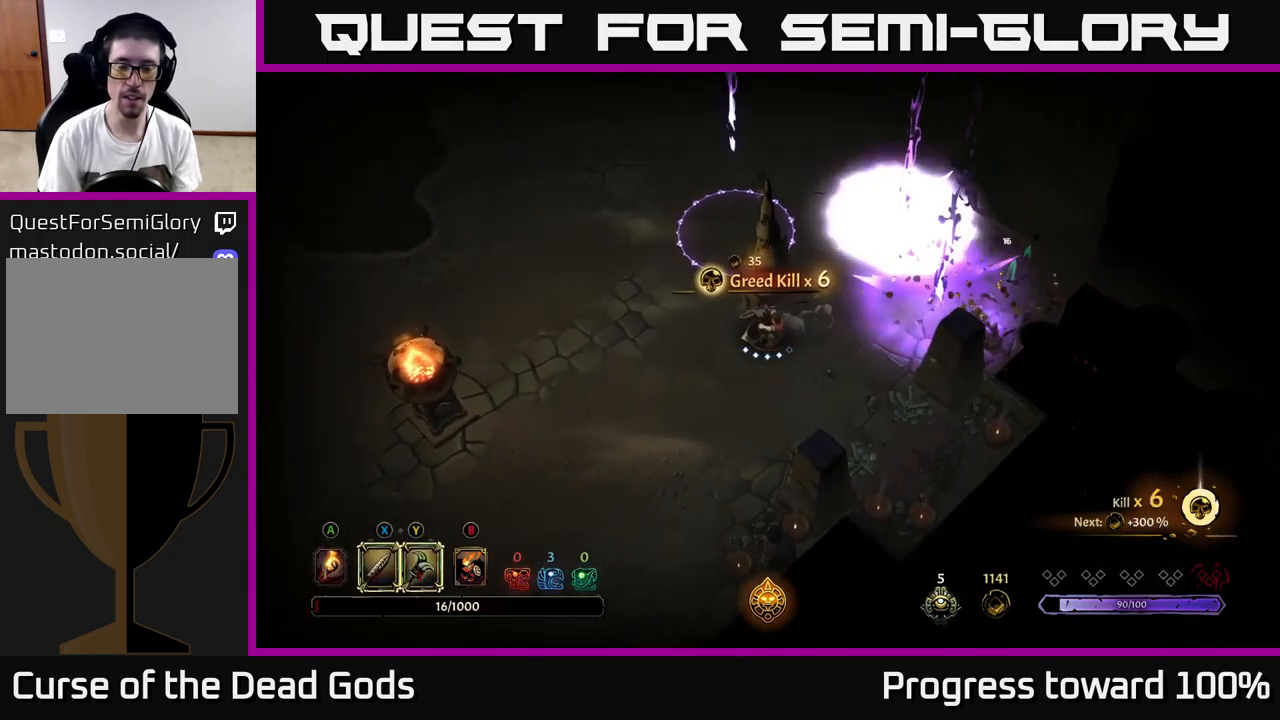
{"buttons": [], "left_stick": "left", "right_stick": "center", "events": []}
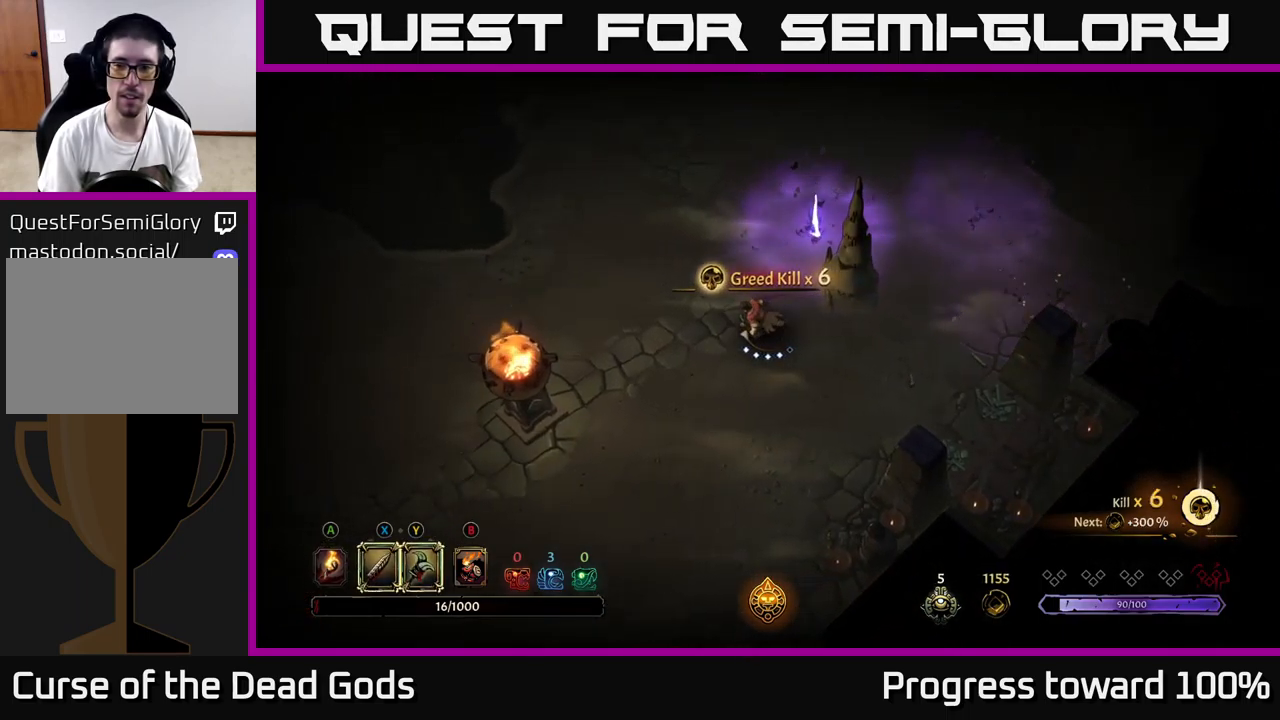
{"buttons": ["R2"], "left_stick": "up", "right_stick": "center", "events": [[150, "left_stick", "up-left"], [417, "left_stick", "up"], [434, "R2", "down"]]}
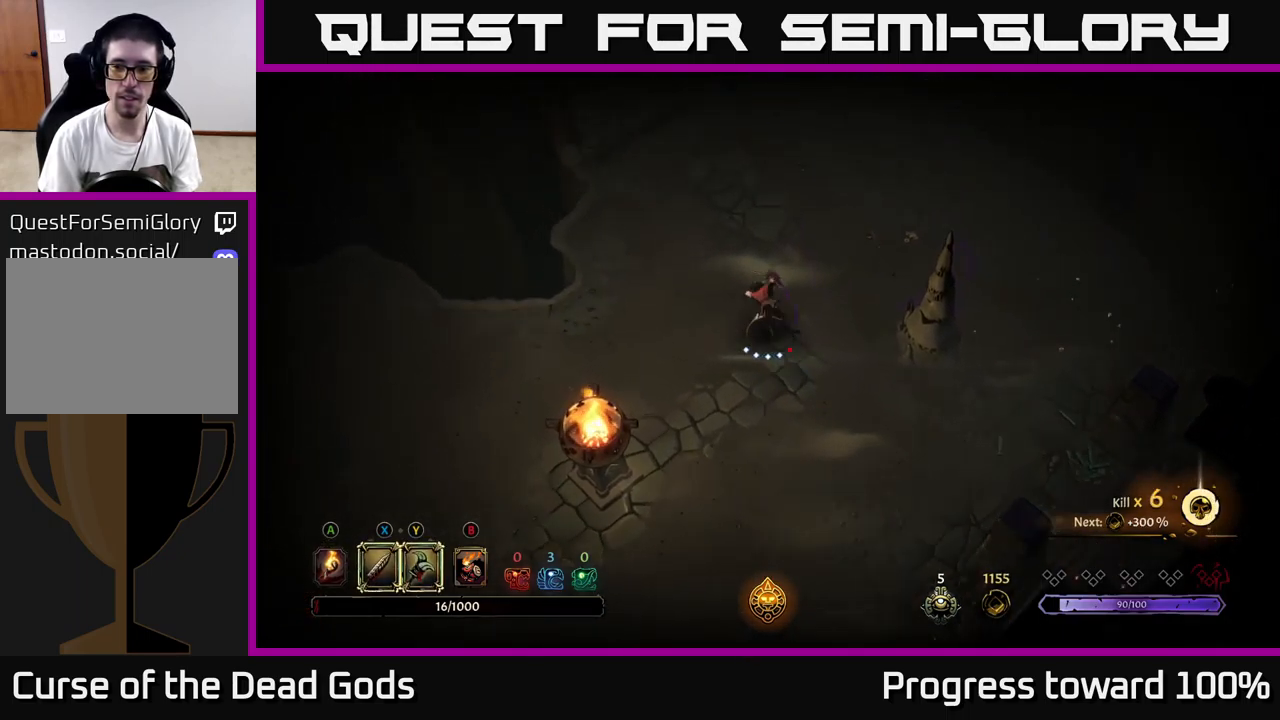
{"buttons": [], "left_stick": "up-left", "right_stick": "center", "events": [[100, "R2", "up"], [367, "left_stick", "up-left"]]}
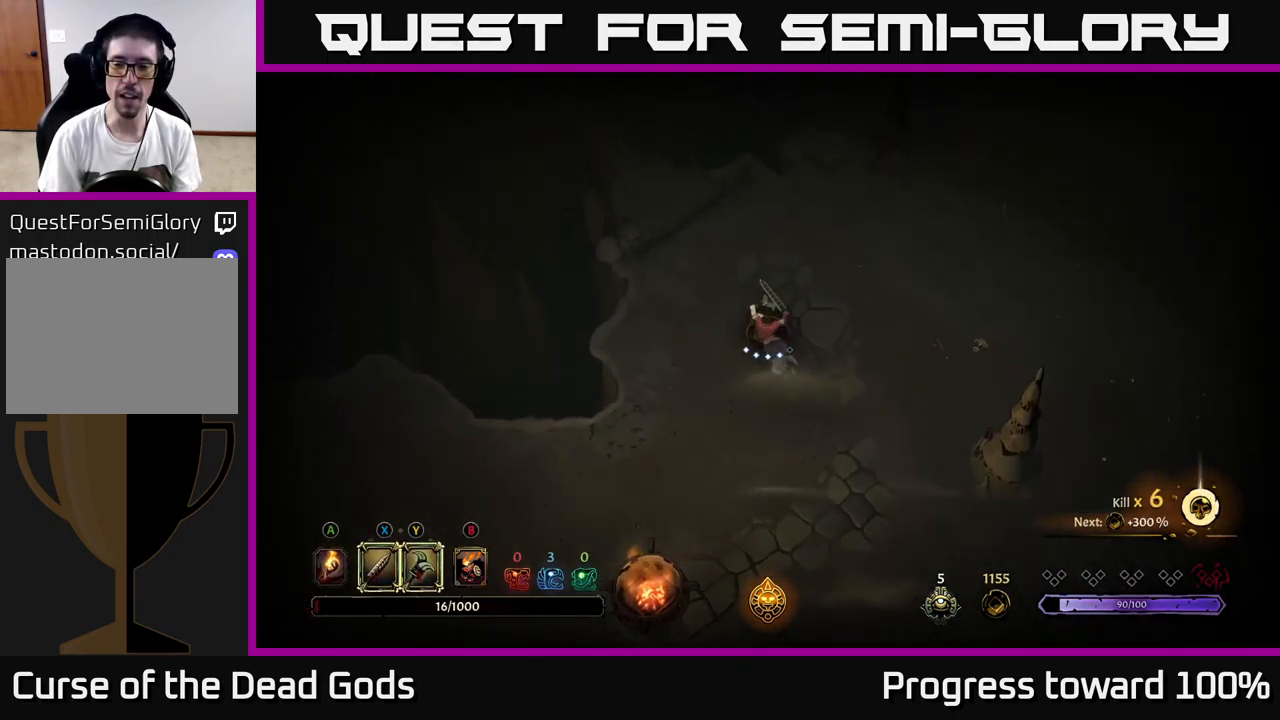
{"buttons": [], "left_stick": "up-right", "right_stick": "center", "events": [[17, "left_stick", "left"], [117, "left_stick", "up-left"], [250, "left_stick", "up"], [416, "left_stick", "up-right"]]}
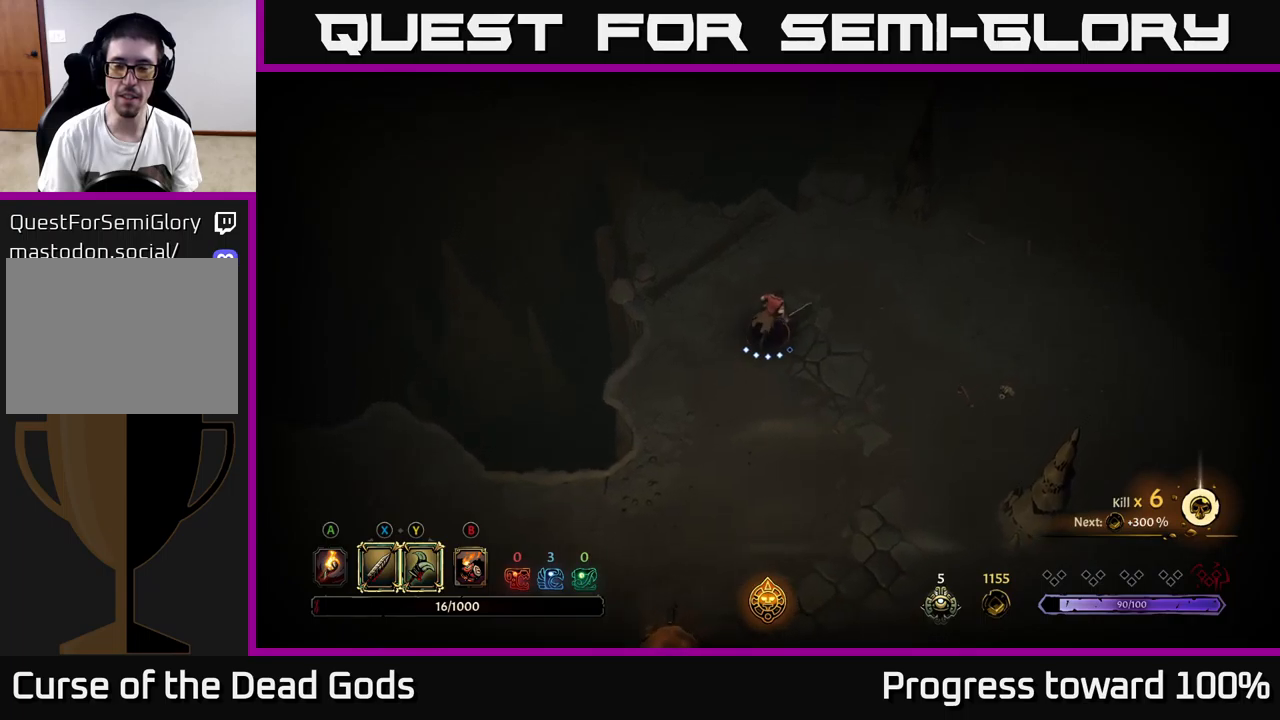
{"buttons": [], "left_stick": "right", "right_stick": "center", "events": [[167, "left_stick", "right"]]}
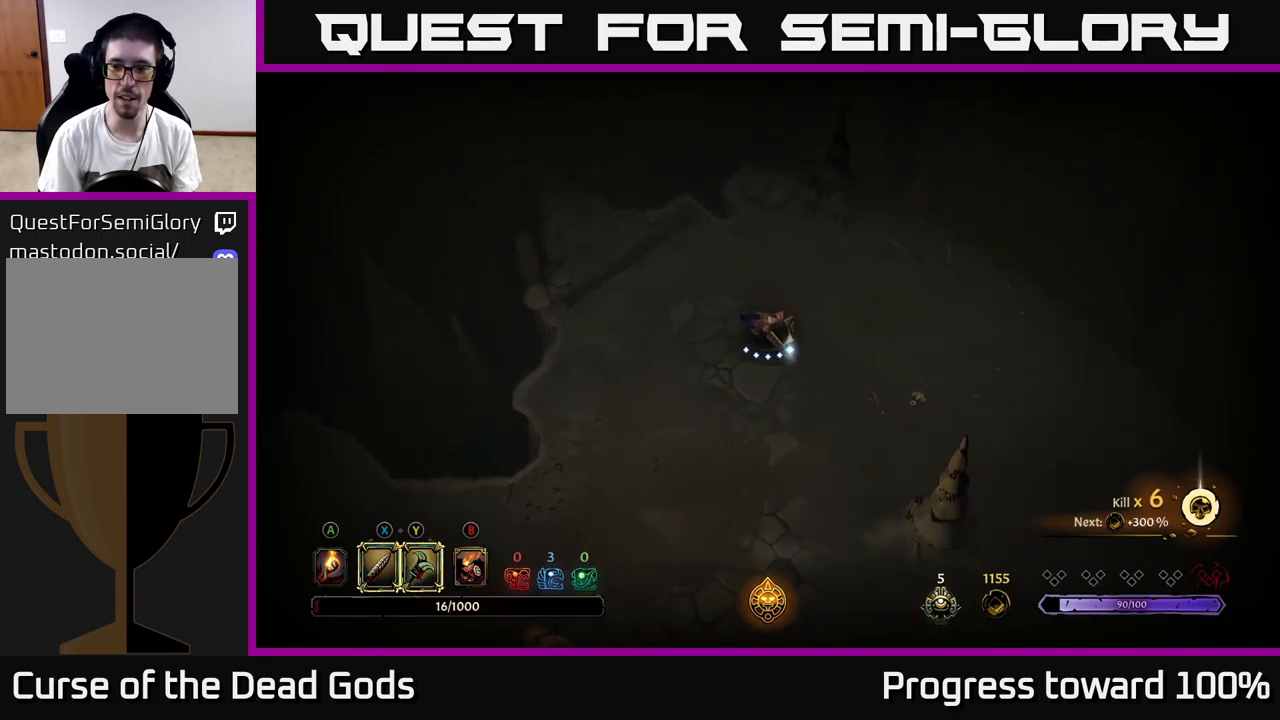
{"buttons": [], "left_stick": "center", "right_stick": "center", "events": [[317, "left_stick", "down-right"], [350, "R2", "down"], [450, "R2", "up"], [500, "left_stick", "center"]]}
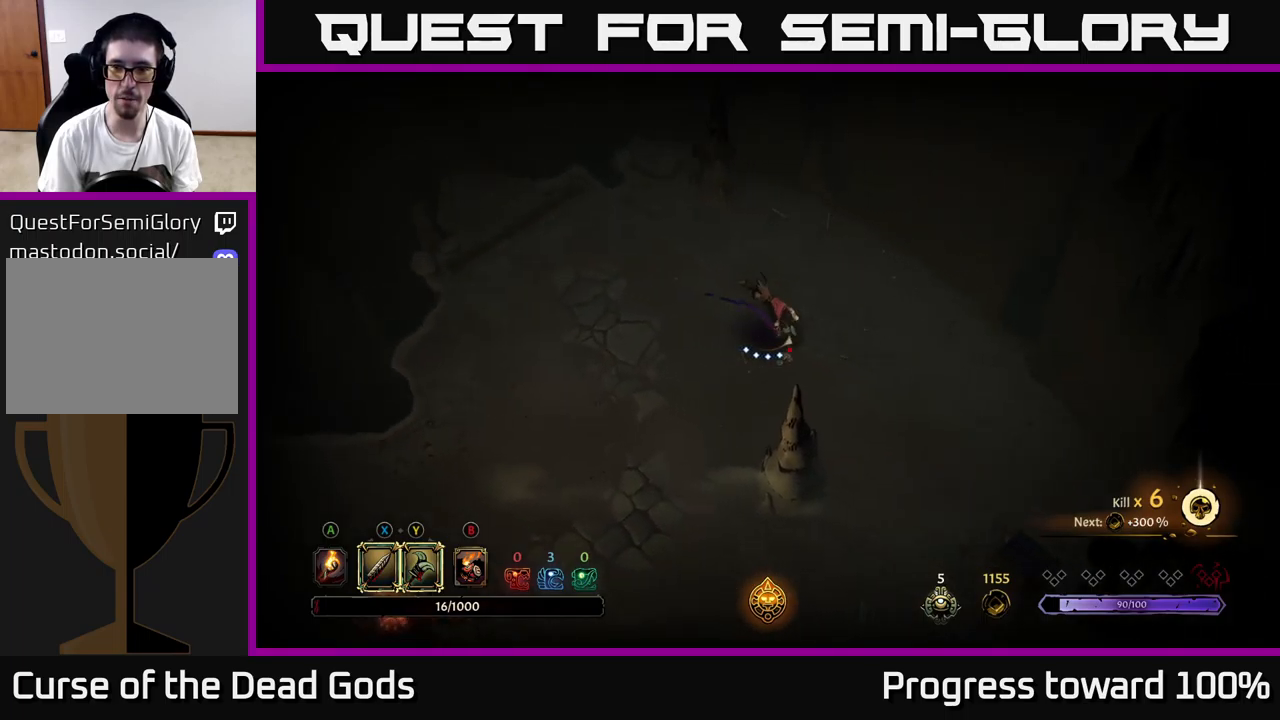
{"buttons": [], "left_stick": "down", "right_stick": "center", "events": [[150, "left_stick", "down-right"], [284, "left_stick", "down"]]}
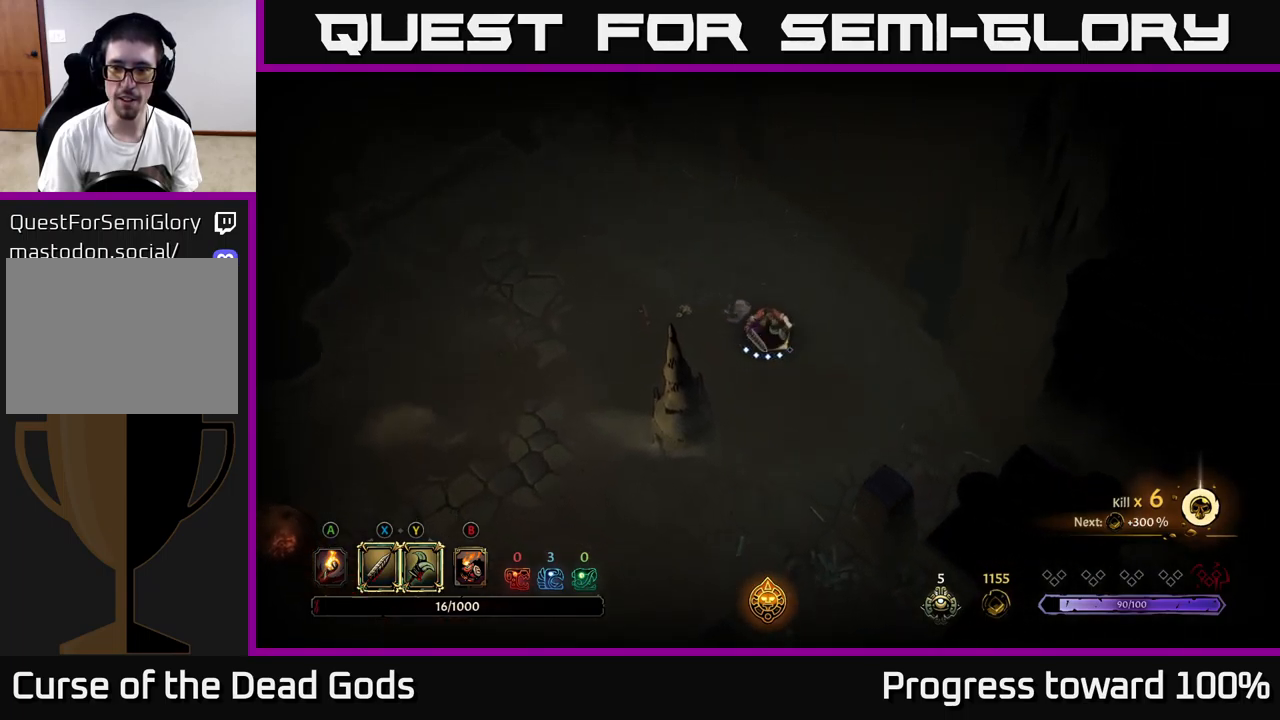
{"buttons": [], "left_stick": "down", "right_stick": "center", "events": [[167, "A", "down"], [234, "A", "up"]]}